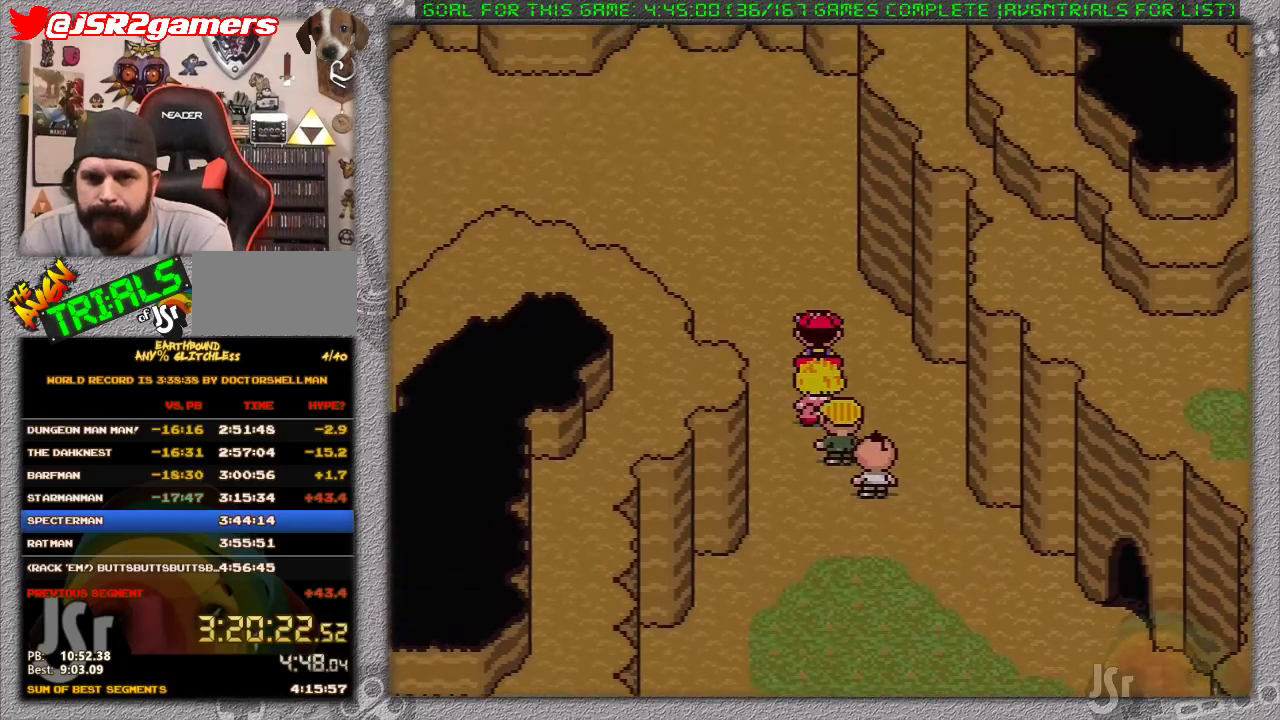
Gameplay with a controller (Nintendo layout); each line is a JSON object with the inputs held at the frame after it. "events" lists button and stick changes between this image and that frame as [ms after this image, input, new state], when the widget could be followed in between. Not read: L1 L3 R3.
{"buttons": ["DPAD_UP", "DPAD_LEFT"], "events": []}
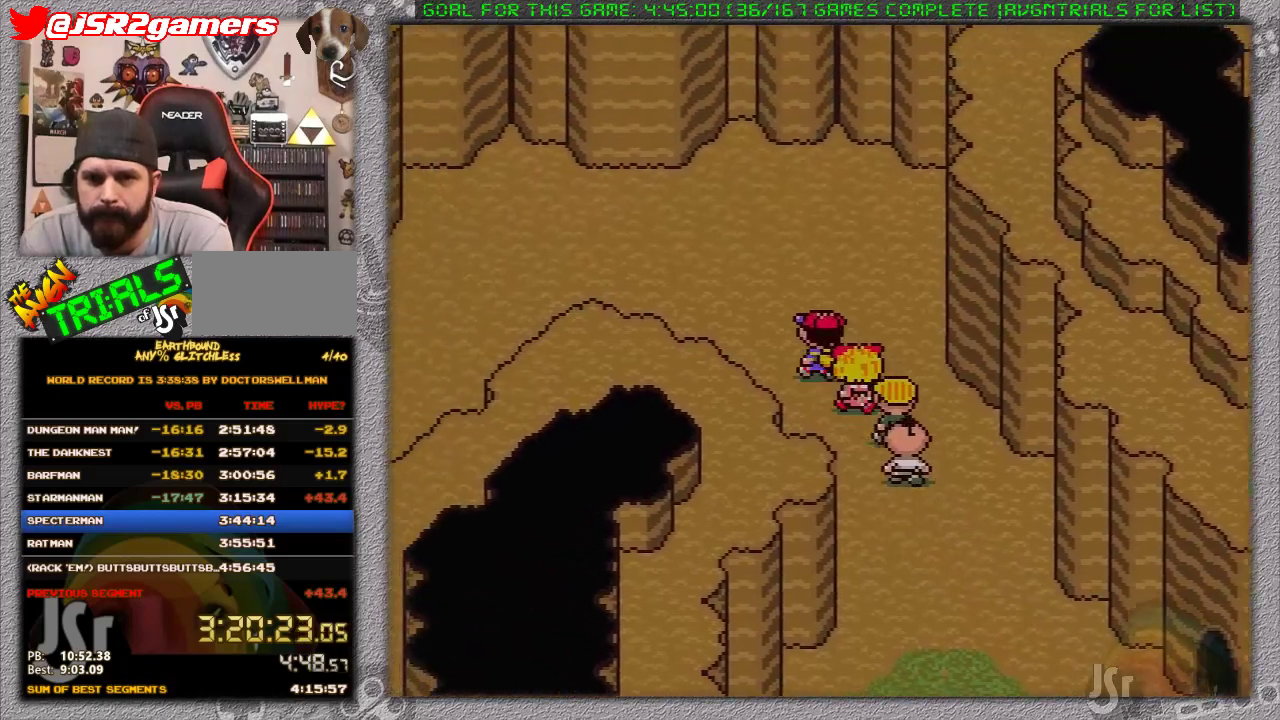
{"buttons": ["DPAD_LEFT"], "events": [[200, "DPAD_UP", "up"]]}
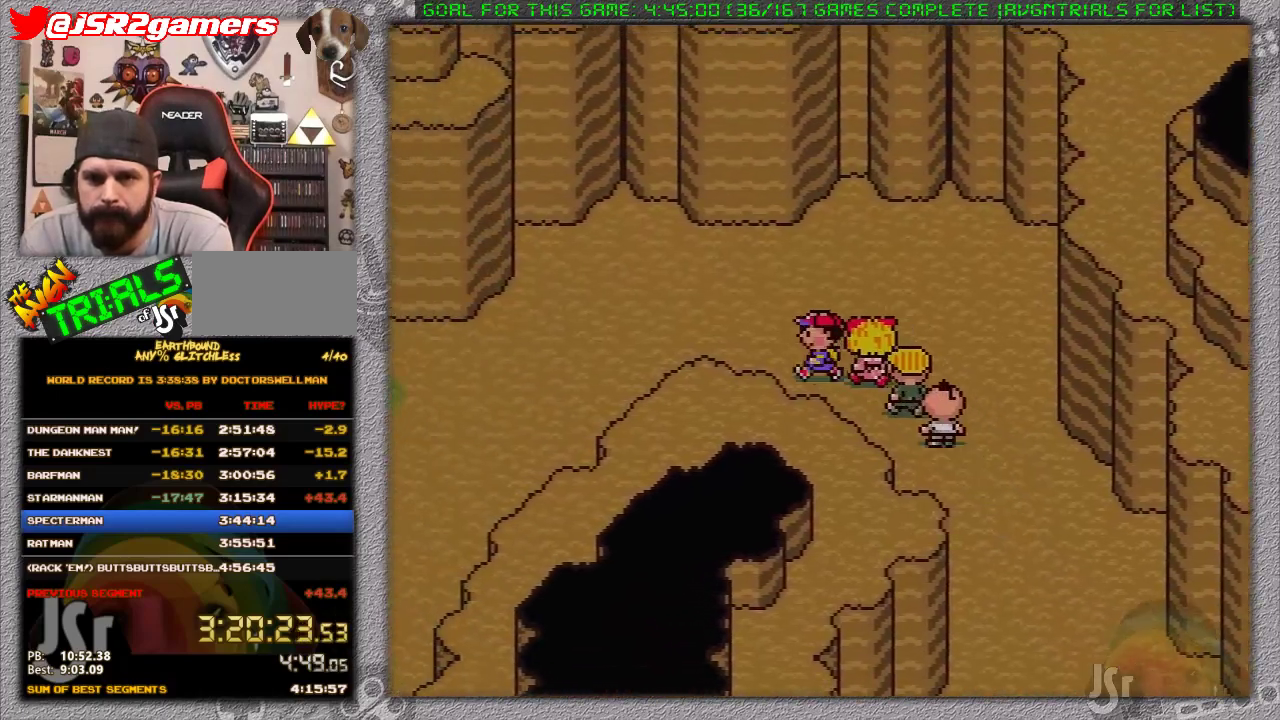
{"buttons": ["DPAD_LEFT"], "events": []}
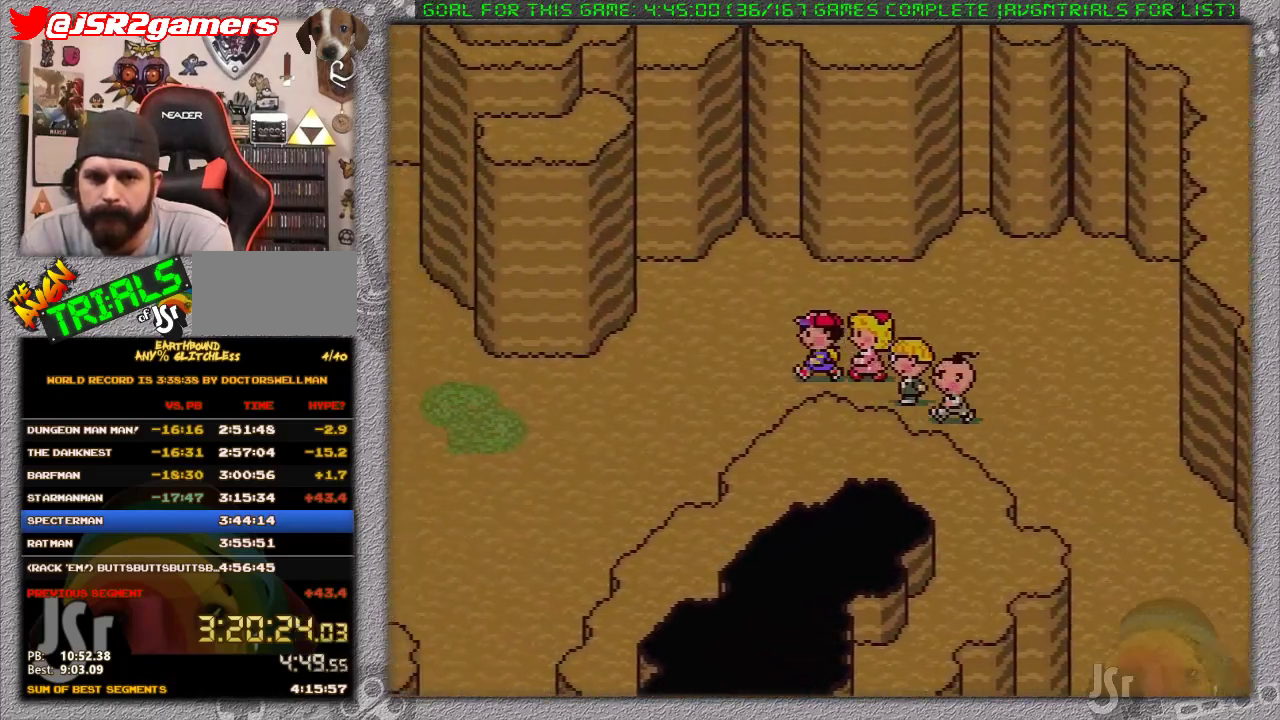
{"buttons": ["DPAD_LEFT"], "events": []}
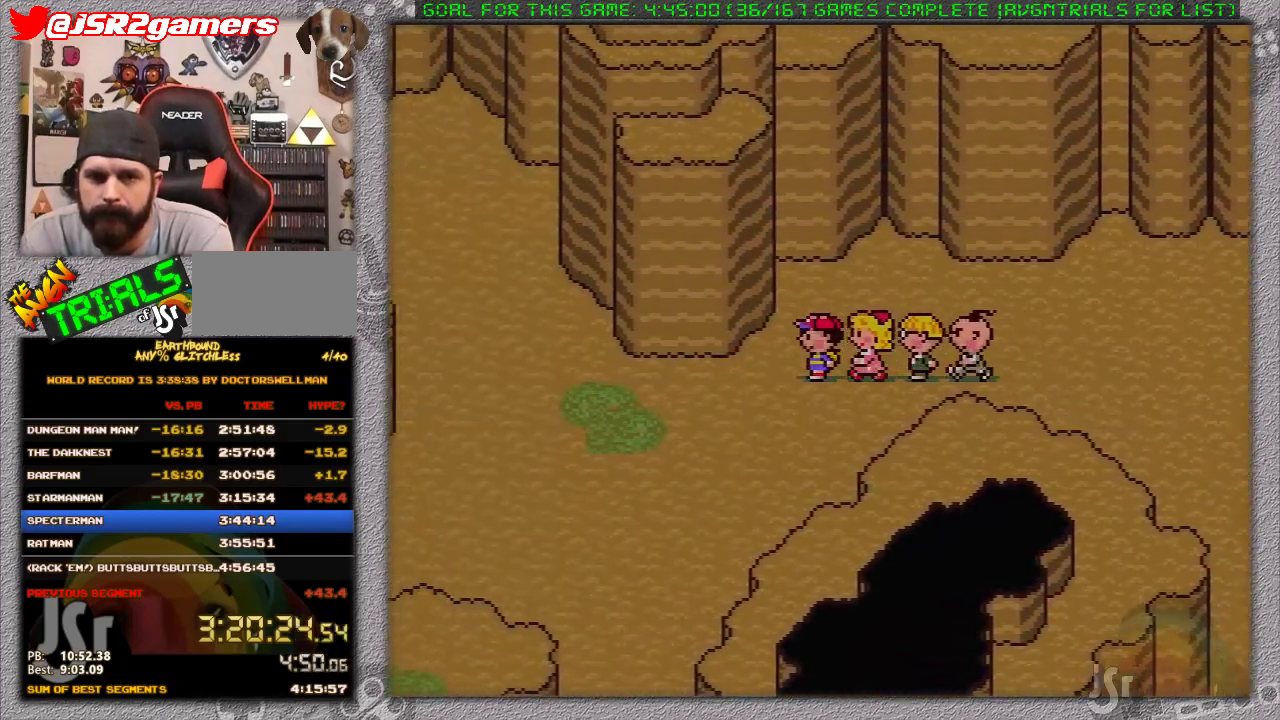
{"buttons": ["DPAD_LEFT"], "events": []}
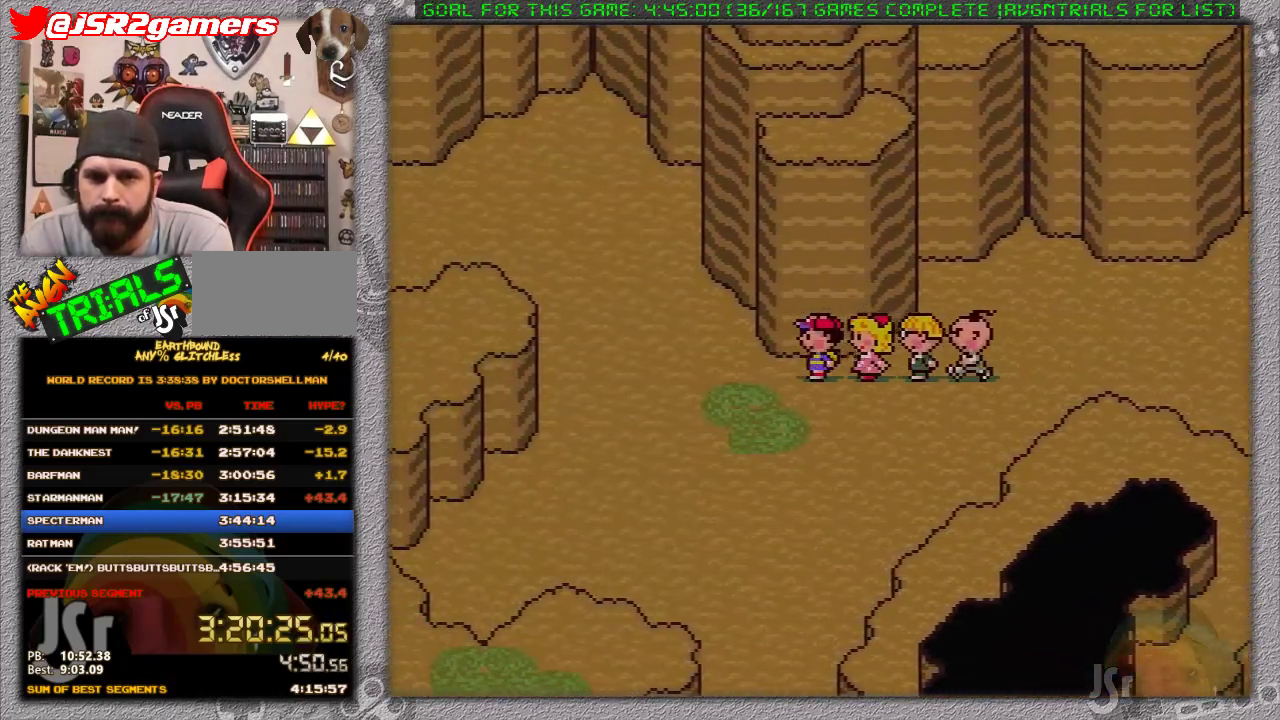
{"buttons": ["DPAD_UP", "DPAD_LEFT"], "events": [[117, "DPAD_UP", "down"]]}
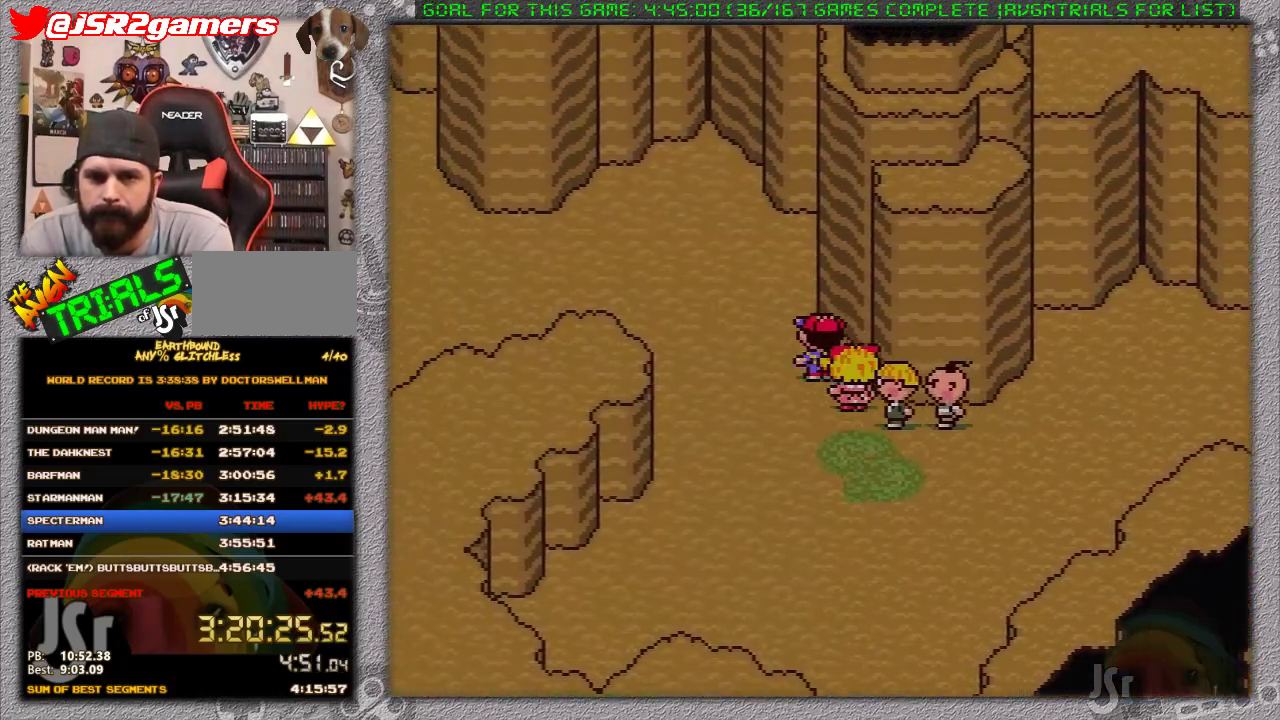
{"buttons": ["DPAD_LEFT"], "events": [[267, "DPAD_UP", "up"]]}
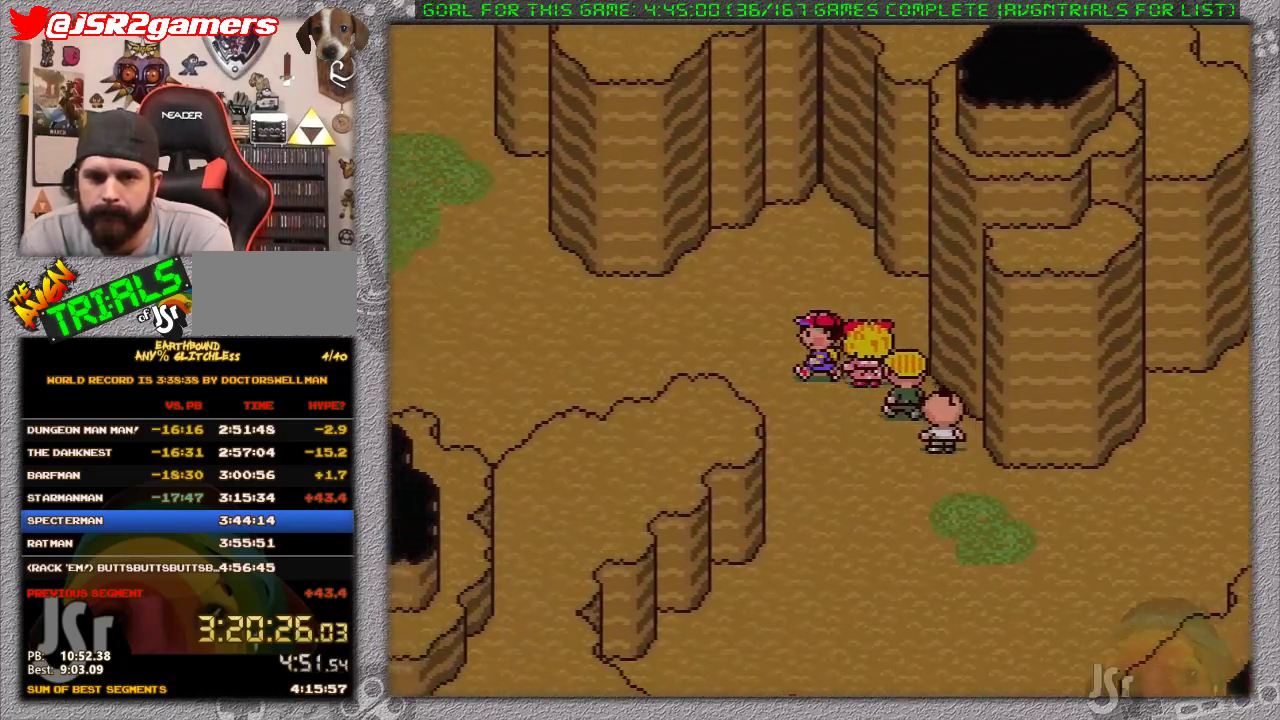
{"buttons": ["DPAD_LEFT"], "events": []}
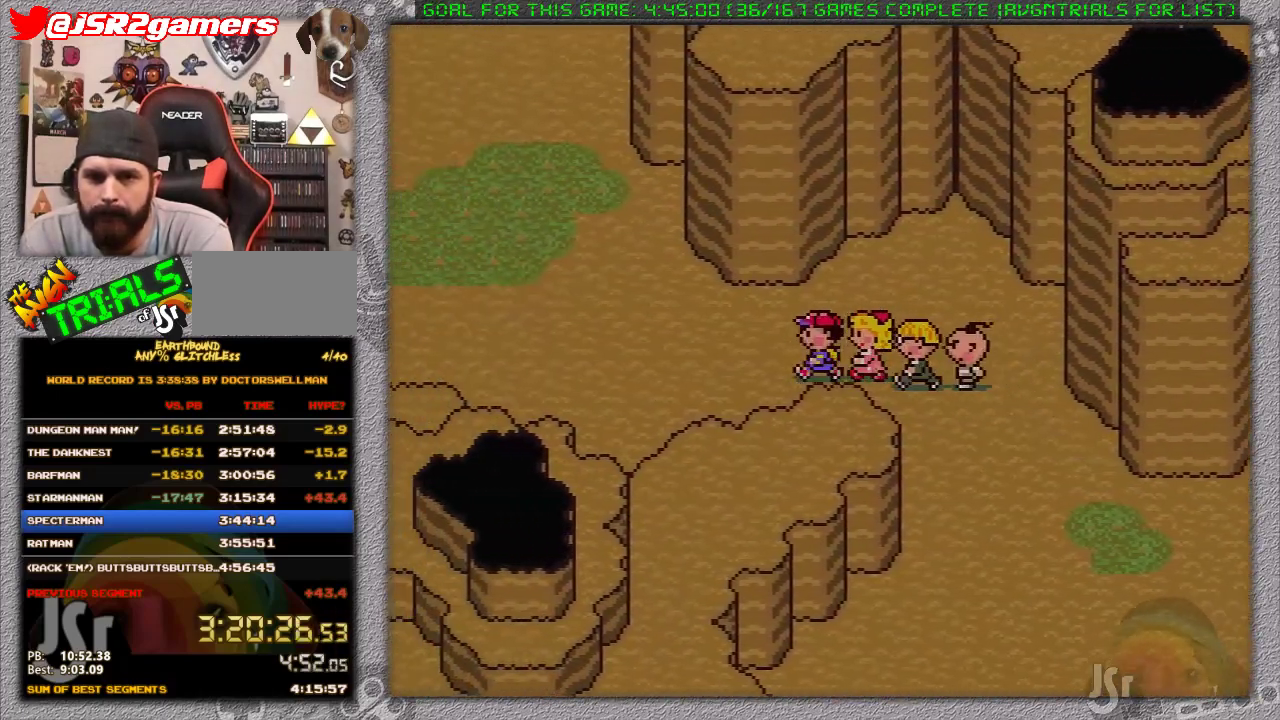
{"buttons": ["DPAD_UP"], "events": [[250, "DPAD_UP", "down"], [400, "DPAD_LEFT", "up"]]}
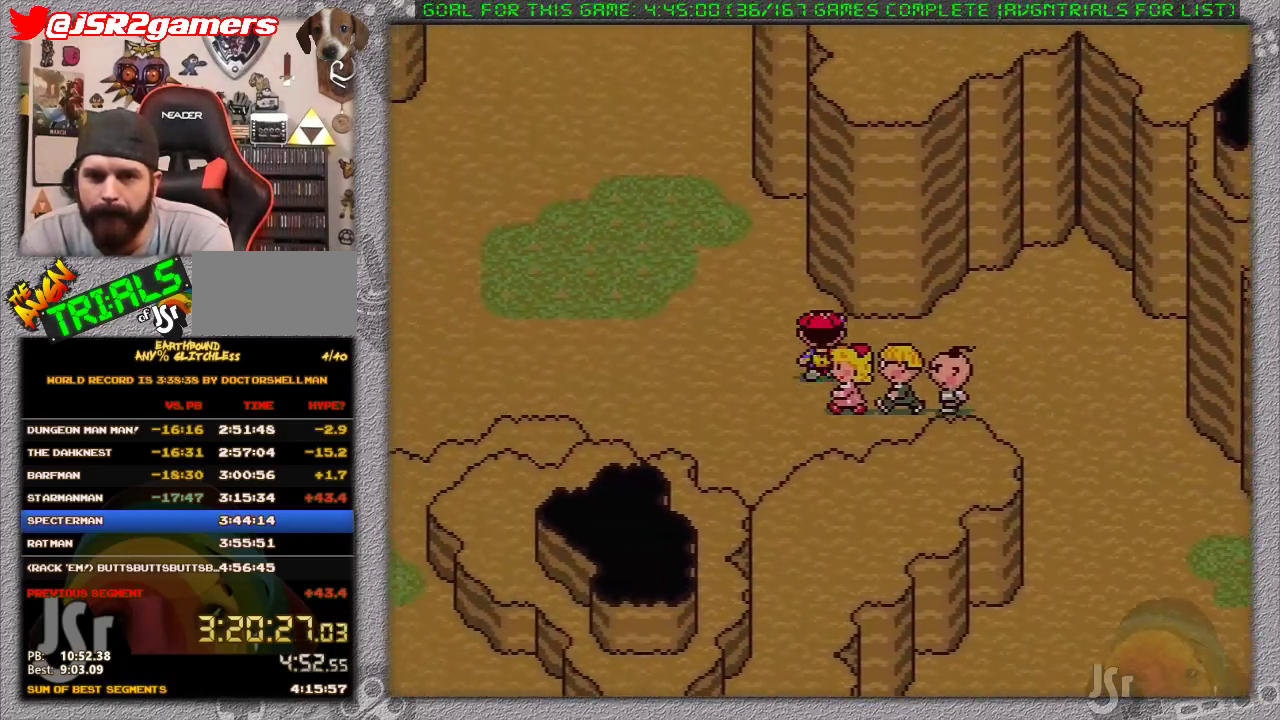
{"buttons": ["DPAD_UP", "DPAD_LEFT"], "events": [[150, "DPAD_LEFT", "down"]]}
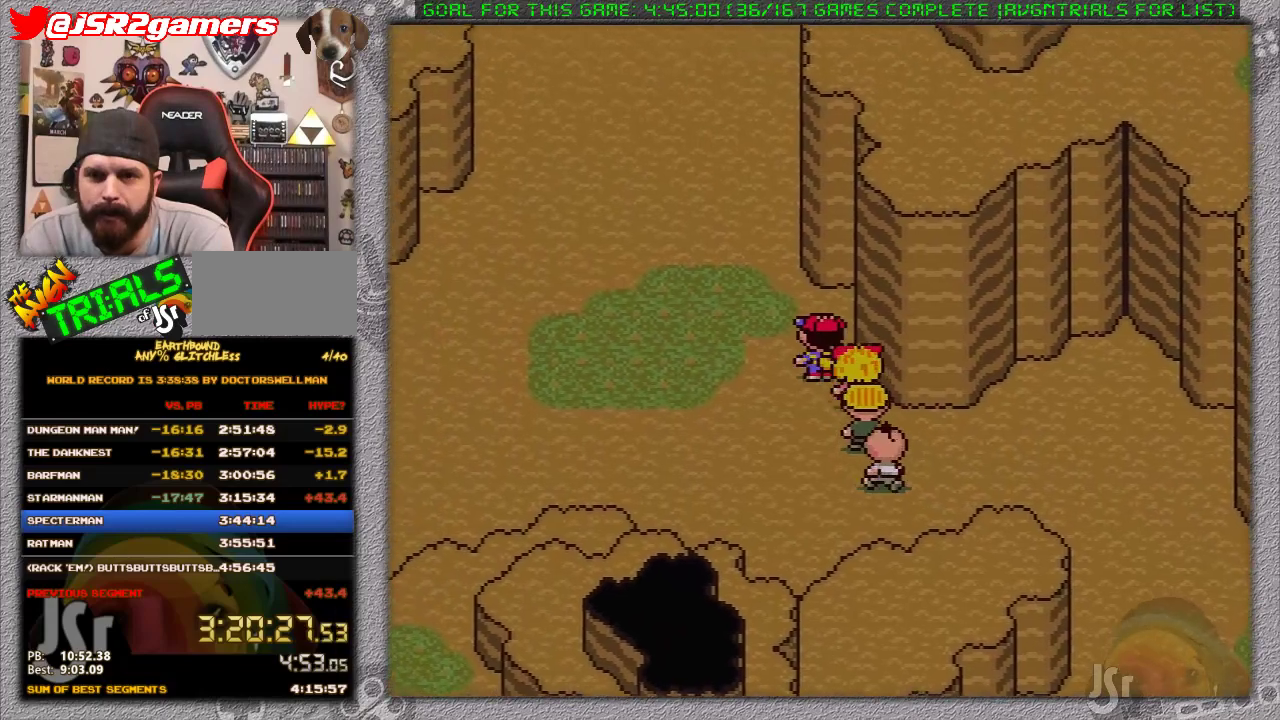
{"buttons": [], "events": [[117, "DPAD_LEFT", "up"], [483, "DPAD_UP", "up"]]}
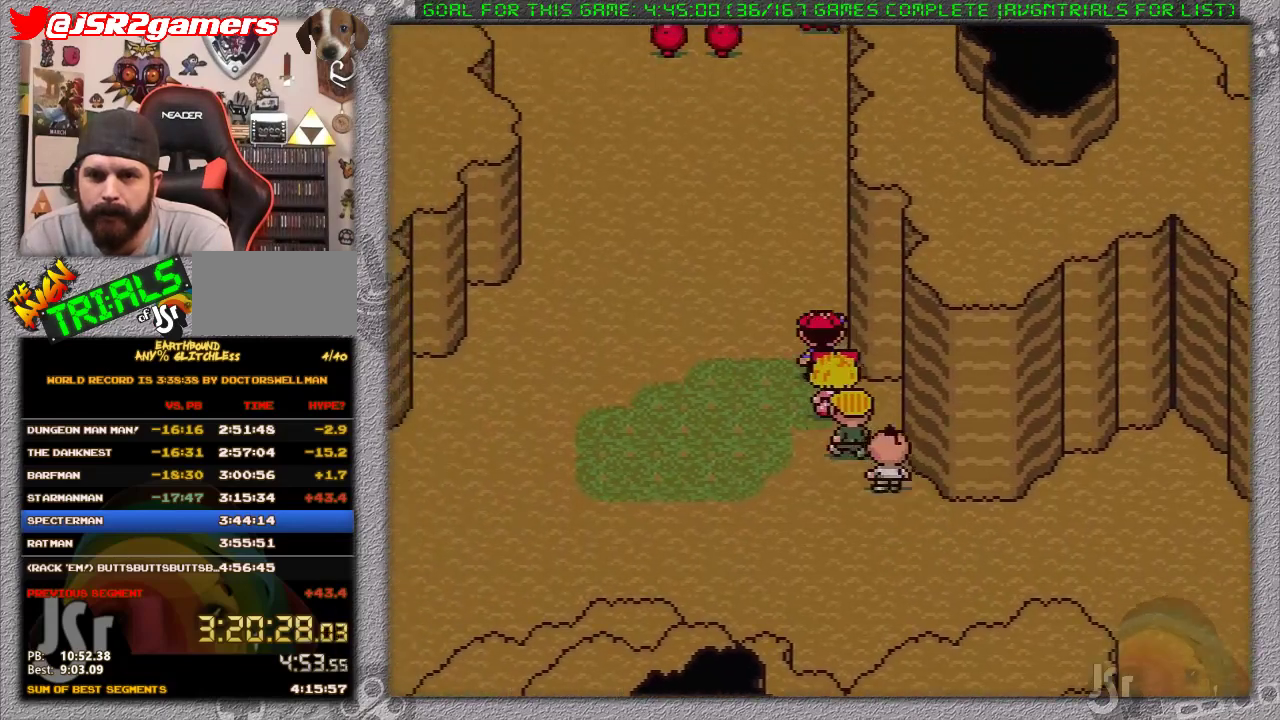
{"buttons": ["DPAD_DOWN", "DPAD_RIGHT"], "events": [[117, "DPAD_DOWN", "down"], [450, "DPAD_RIGHT", "down"]]}
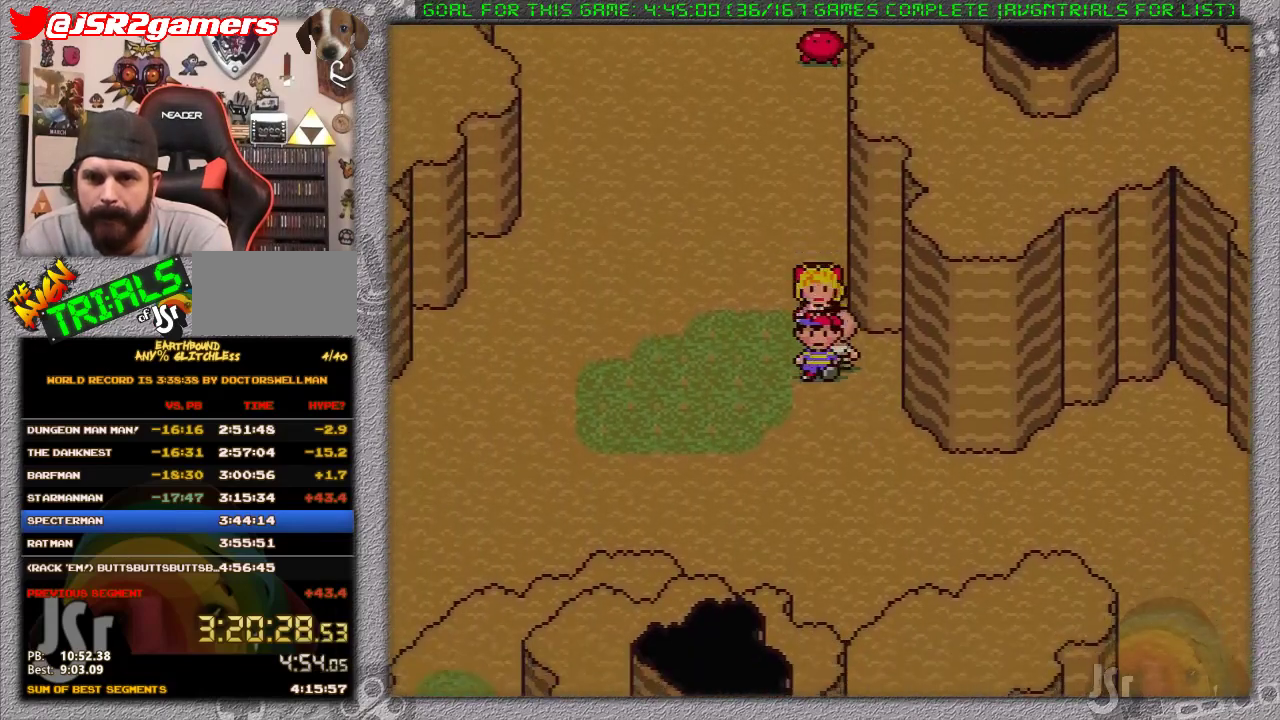
{"buttons": ["DPAD_DOWN", "DPAD_RIGHT"], "events": []}
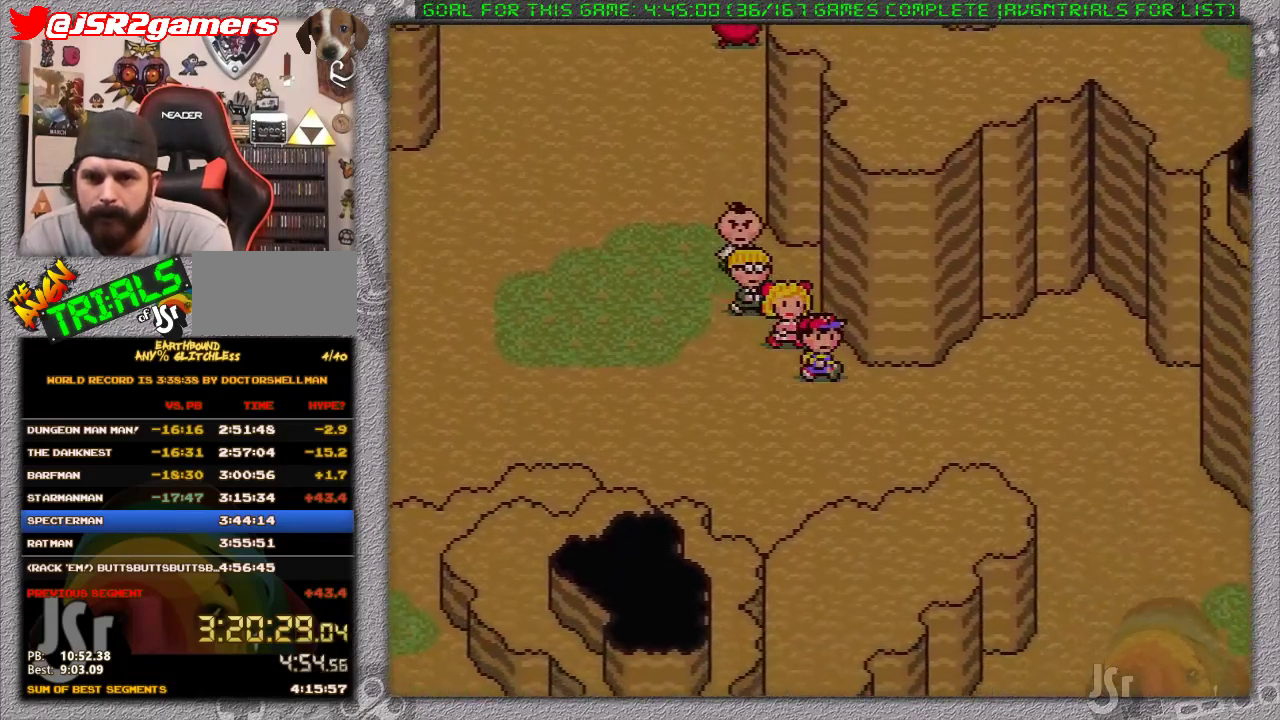
{"buttons": ["DPAD_DOWN", "DPAD_RIGHT"], "events": [[17, "DPAD_DOWN", "up"], [417, "DPAD_DOWN", "down"]]}
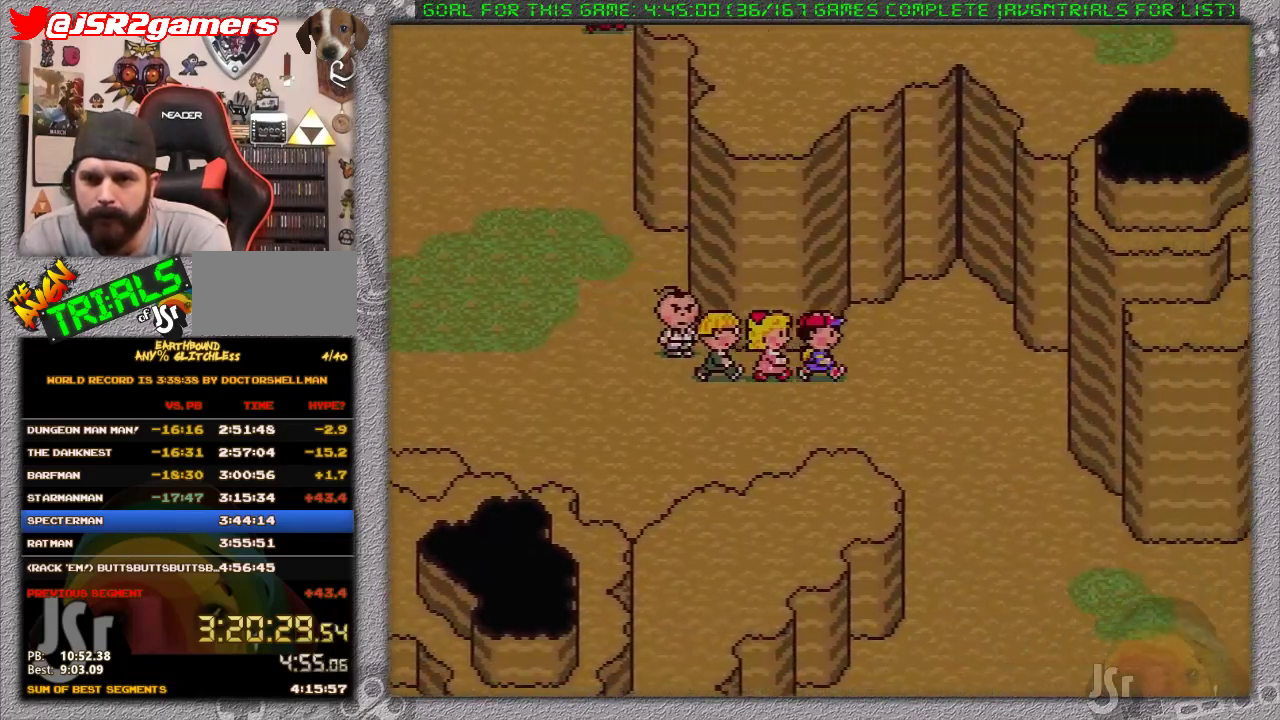
{"buttons": ["DPAD_DOWN", "DPAD_RIGHT"], "events": []}
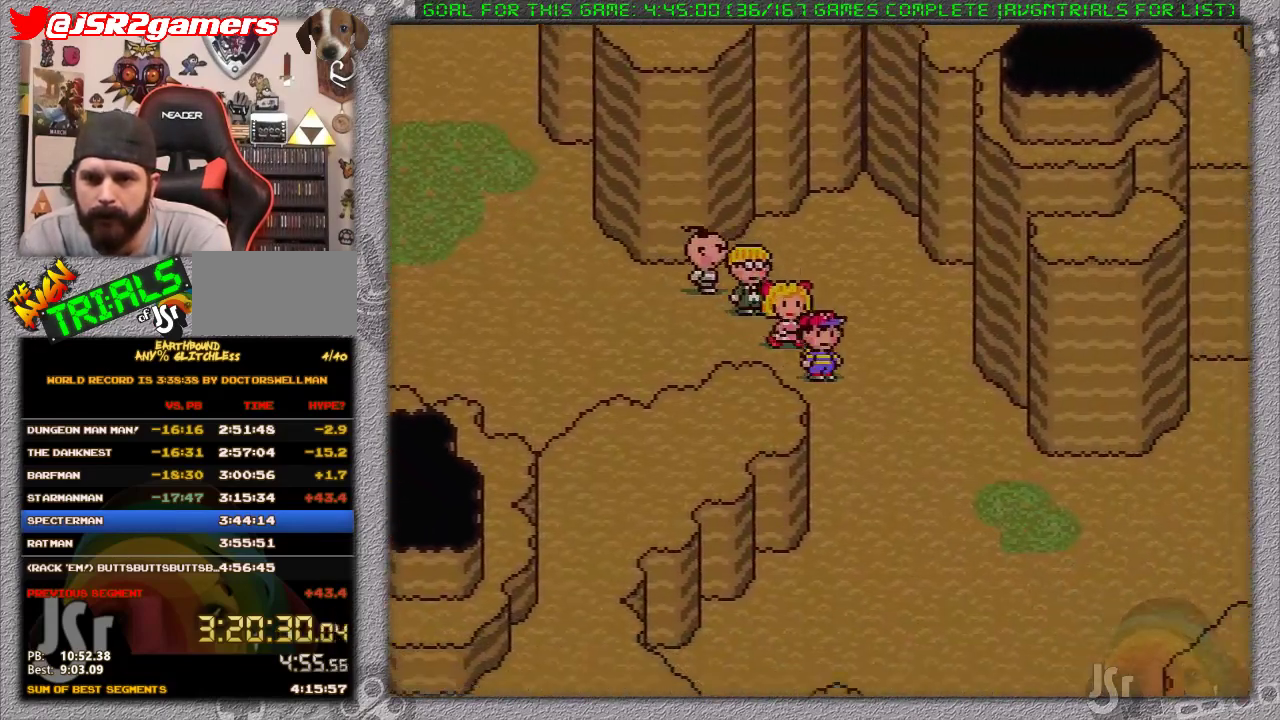
{"buttons": ["DPAD_DOWN"], "events": [[67, "DPAD_RIGHT", "up"]]}
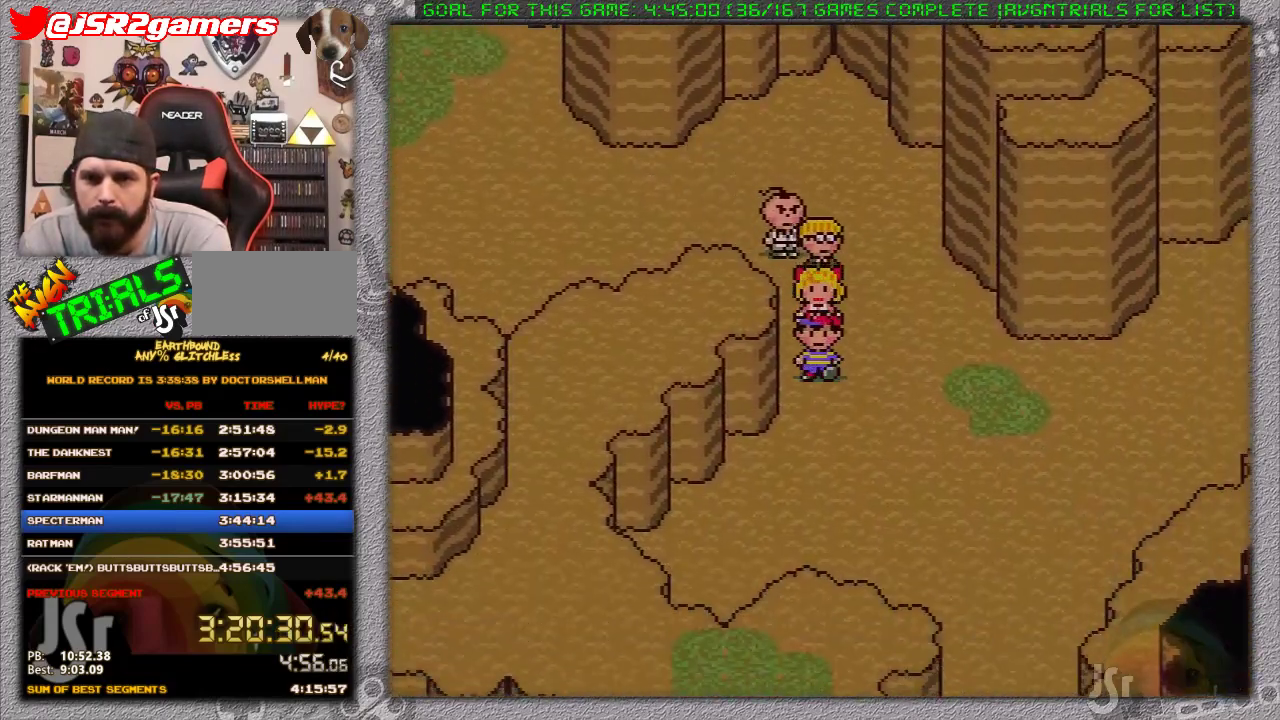
{"buttons": ["DPAD_UP"], "events": [[83, "DPAD_RIGHT", "down"], [233, "DPAD_DOWN", "up"], [267, "DPAD_RIGHT", "up"], [267, "DPAD_UP", "down"]]}
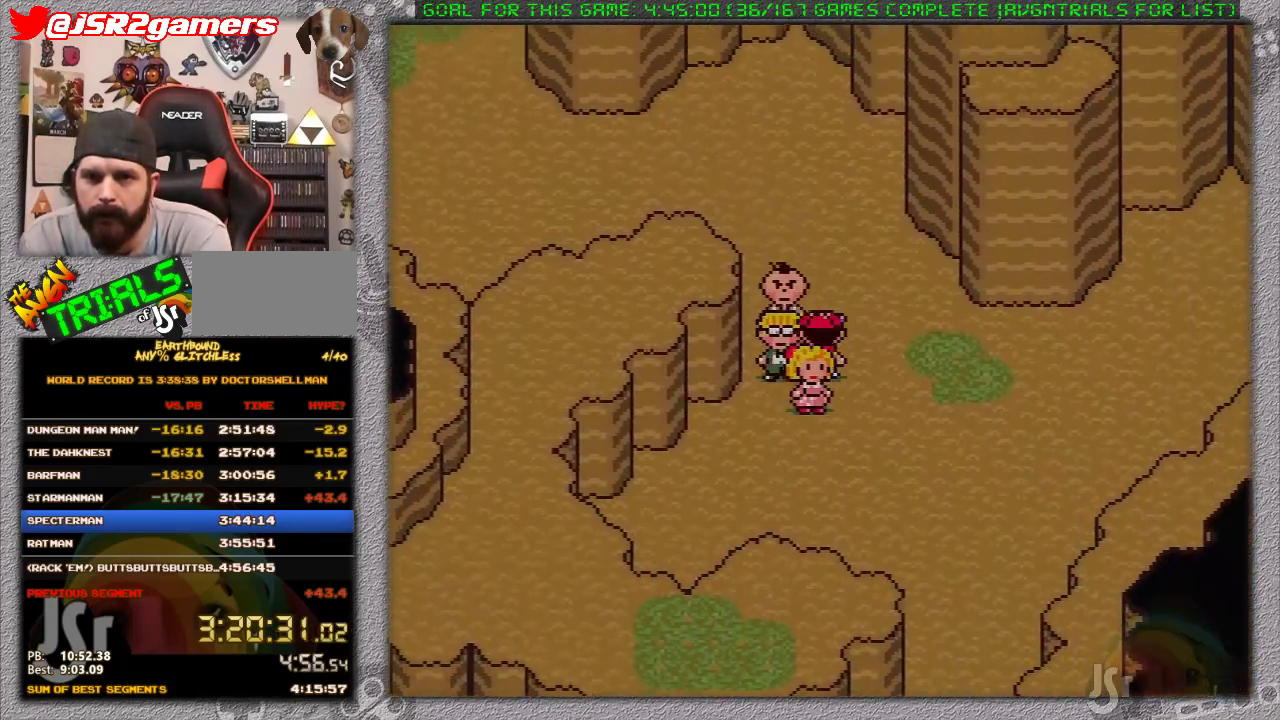
{"buttons": ["DPAD_UP", "DPAD_LEFT"], "events": [[267, "DPAD_LEFT", "down"]]}
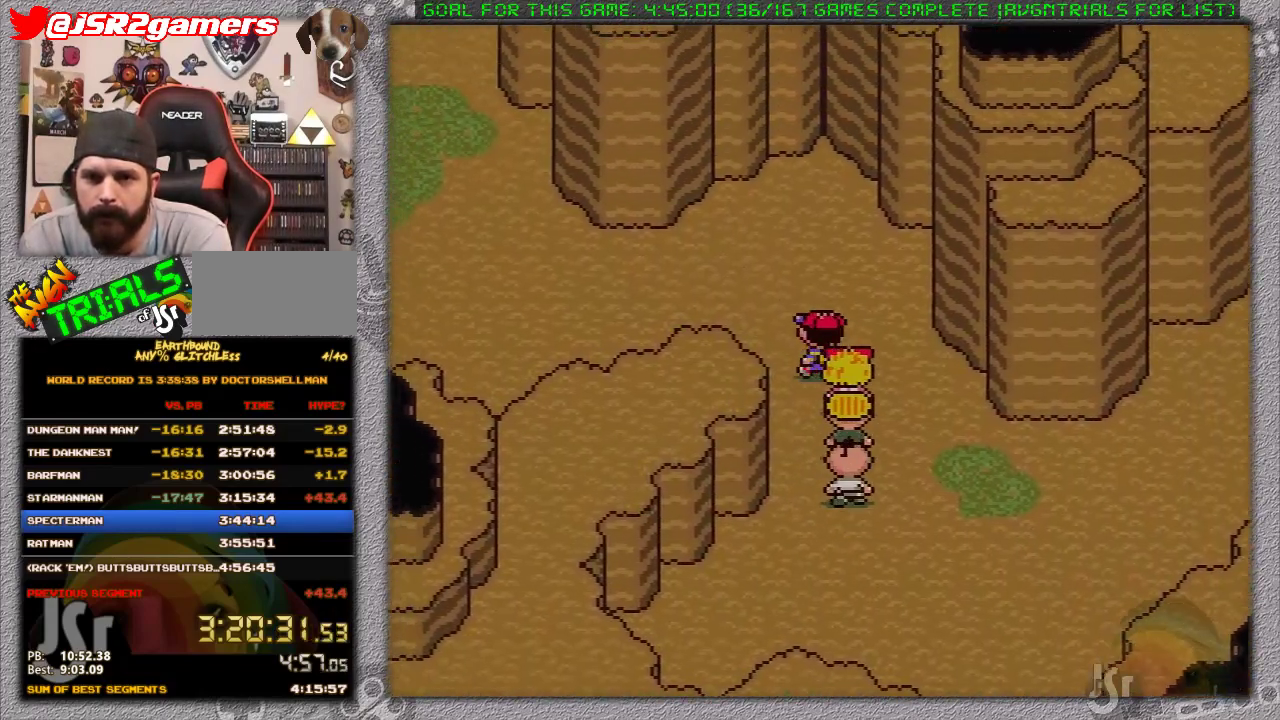
{"buttons": ["DPAD_LEFT"], "events": [[250, "DPAD_UP", "up"]]}
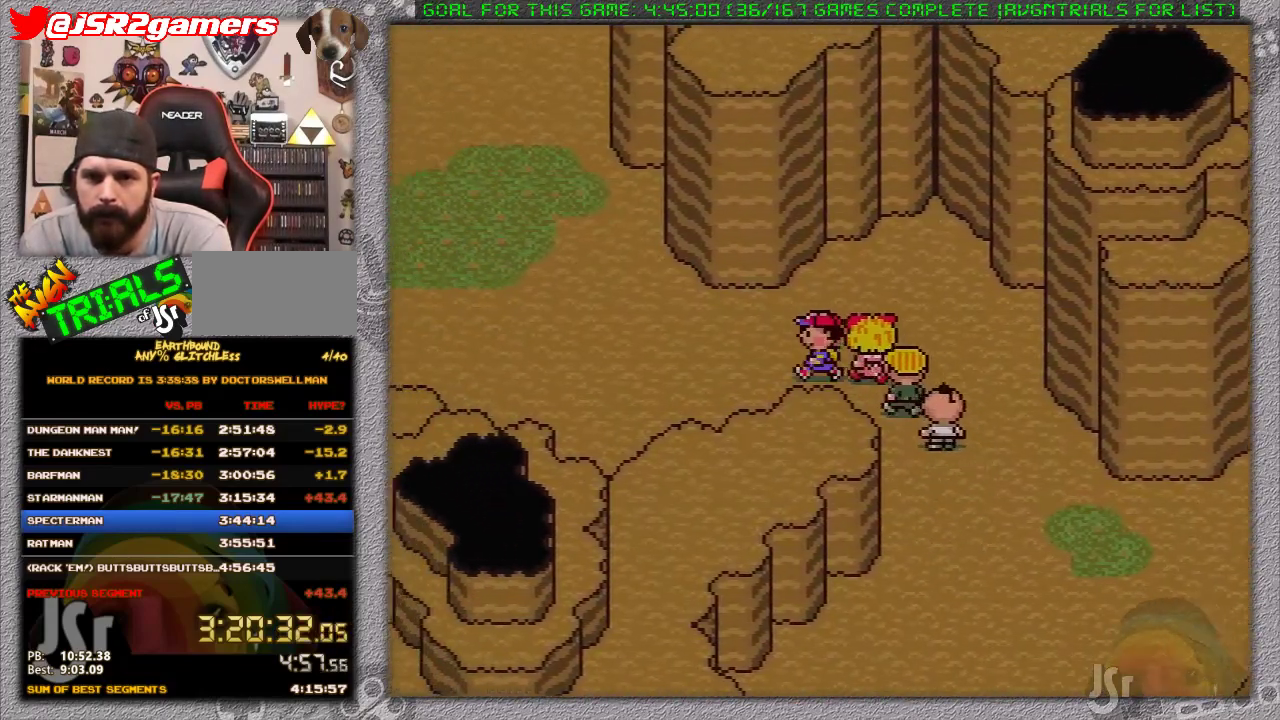
{"buttons": ["DPAD_UP", "DPAD_LEFT"], "events": [[183, "DPAD_UP", "down"]]}
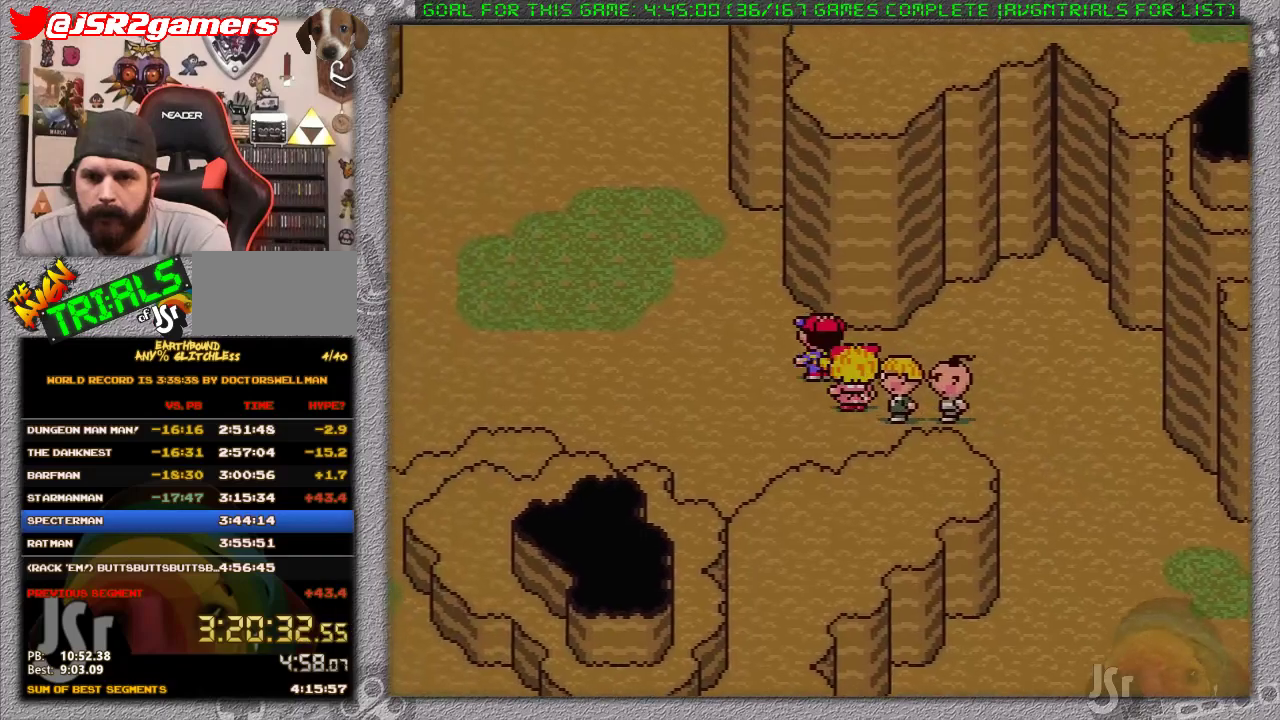
{"buttons": ["DPAD_UP", "DPAD_LEFT"], "events": [[367, "DPAD_LEFT", "up"], [417, "DPAD_LEFT", "down"]]}
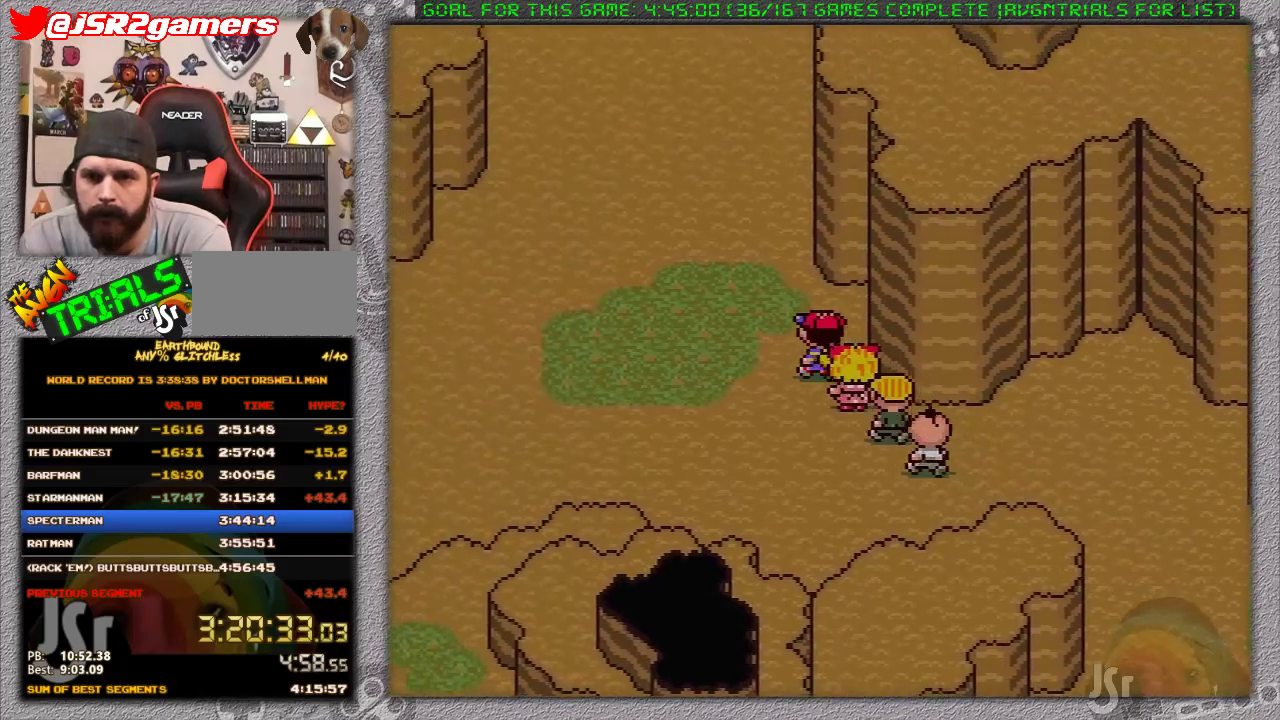
{"buttons": ["DPAD_UP", "DPAD_LEFT"], "events": [[67, "DPAD_LEFT", "up"], [133, "DPAD_UP", "up"], [283, "DPAD_DOWN", "down"], [350, "DPAD_DOWN", "up"], [350, "DPAD_LEFT", "down"], [383, "DPAD_UP", "down"]]}
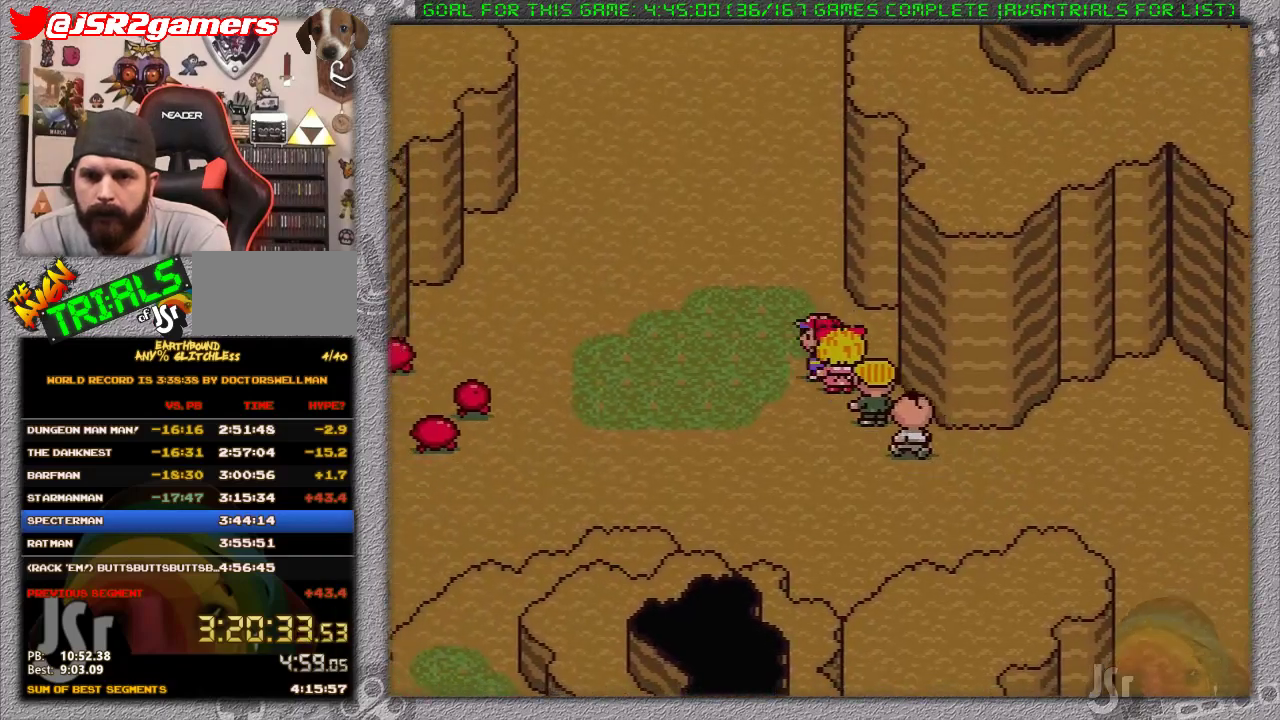
{"buttons": [], "events": [[100, "DPAD_LEFT", "up"], [167, "A", "down"], [250, "DPAD_UP", "up"], [283, "A", "up"], [367, "DPAD_RIGHT", "down"], [383, "A", "down"], [467, "DPAD_RIGHT", "up"], [500, "A", "up"]]}
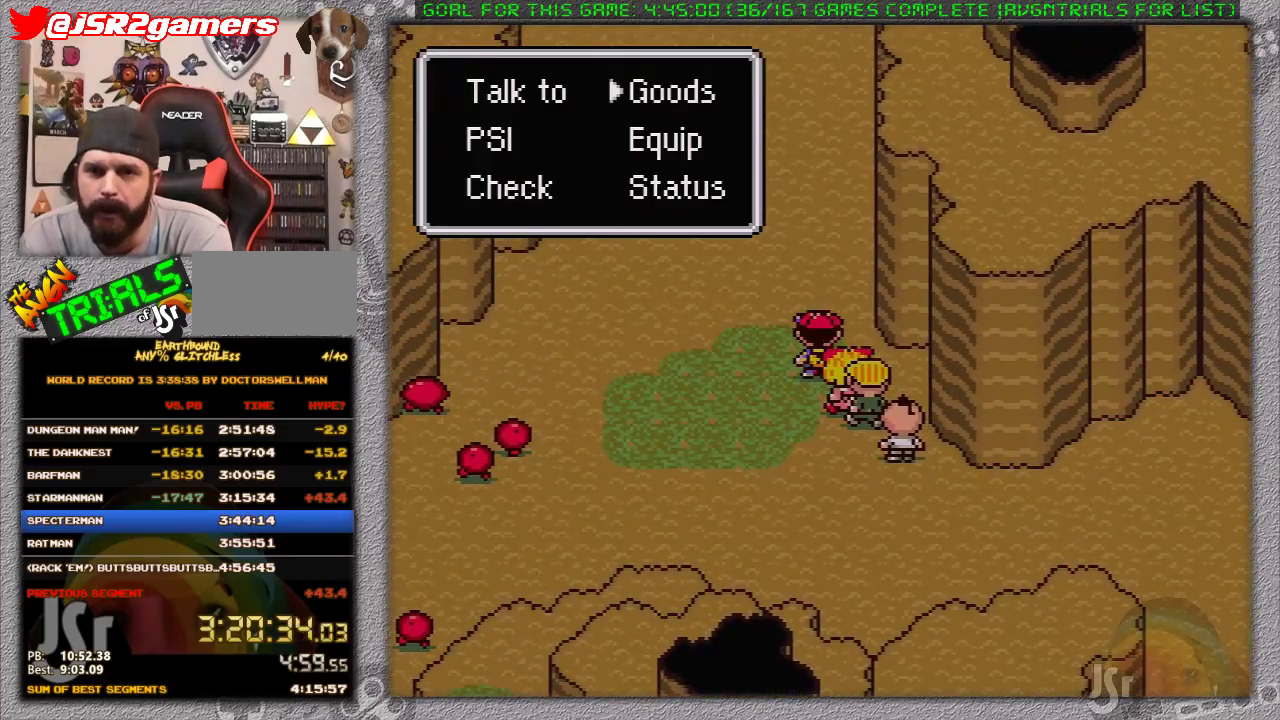
{"buttons": [], "events": [[383, "DPAD_LEFT", "down"], [500, "DPAD_LEFT", "up"]]}
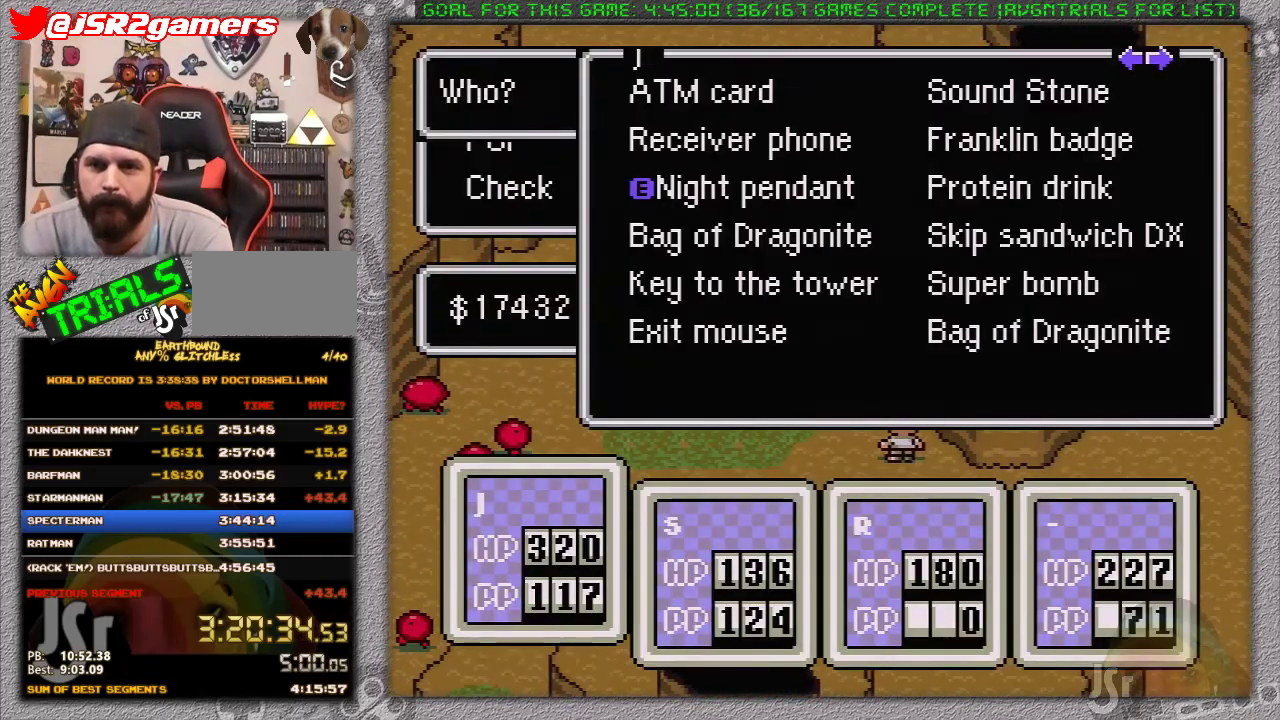
{"buttons": [], "events": [[100, "DPAD_LEFT", "down"], [217, "DPAD_LEFT", "up"]]}
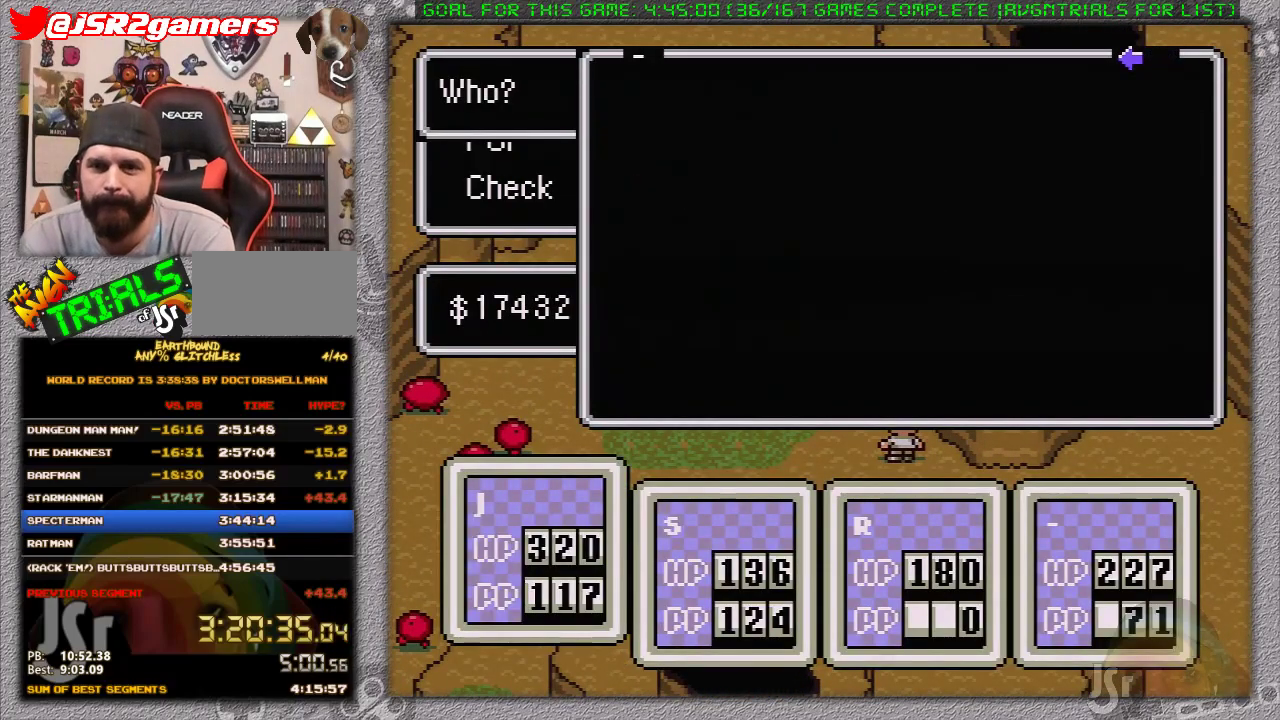
{"buttons": ["DPAD_UP"], "events": [[167, "A", "down"], [233, "A", "up"], [367, "DPAD_UP", "down"], [417, "DPAD_UP", "up"], [483, "DPAD_UP", "down"]]}
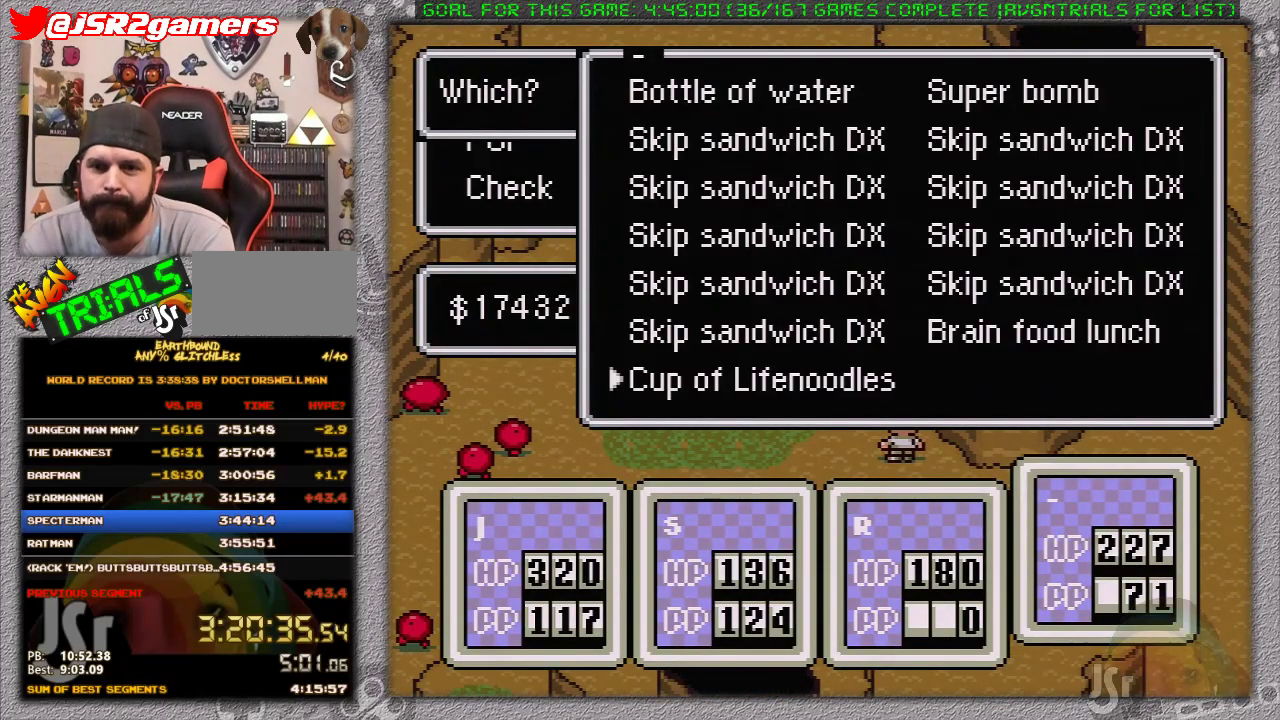
{"buttons": [], "events": [[83, "A", "down"], [83, "DPAD_UP", "up"], [183, "A", "up"], [283, "A", "down"], [333, "A", "up"], [400, "A", "down"], [483, "A", "up"]]}
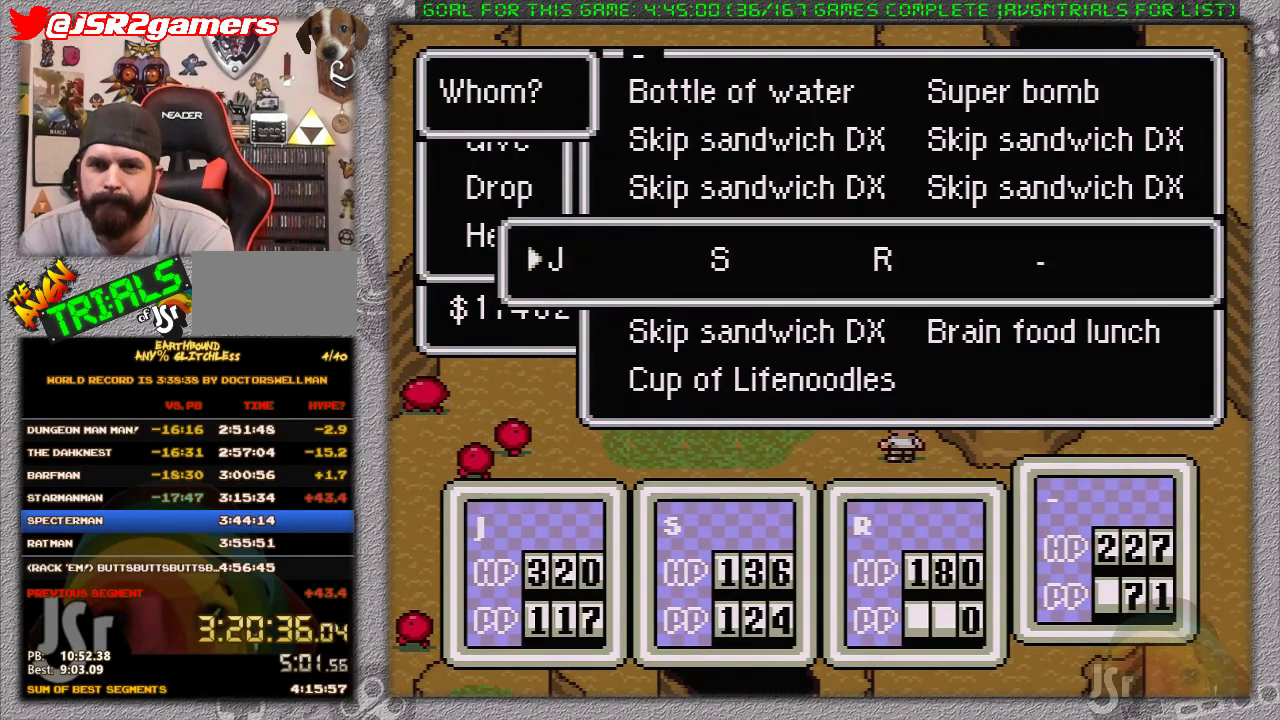
{"buttons": ["A"], "events": [[33, "A", "down"], [117, "A", "up"], [183, "A", "down"], [267, "A", "up"], [333, "A", "down"], [400, "A", "up"], [500, "A", "down"]]}
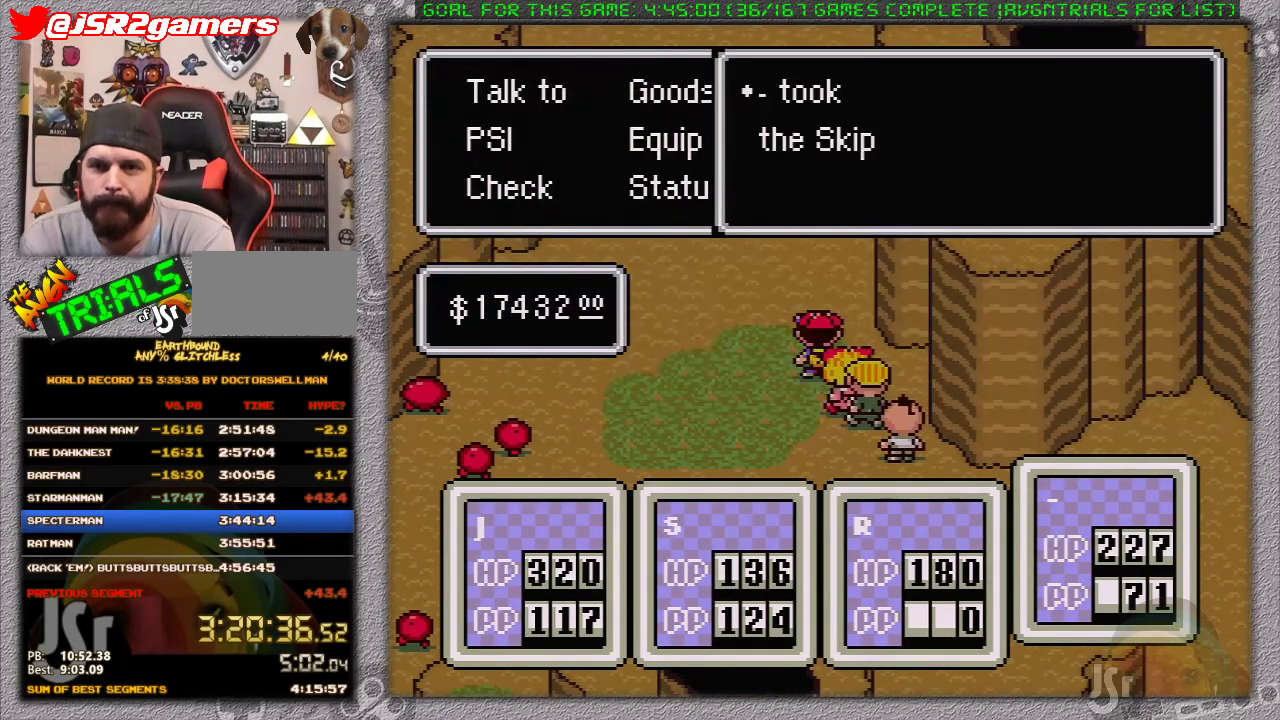
{"buttons": [], "events": [[50, "A", "up"], [117, "A", "down"], [367, "A", "up"]]}
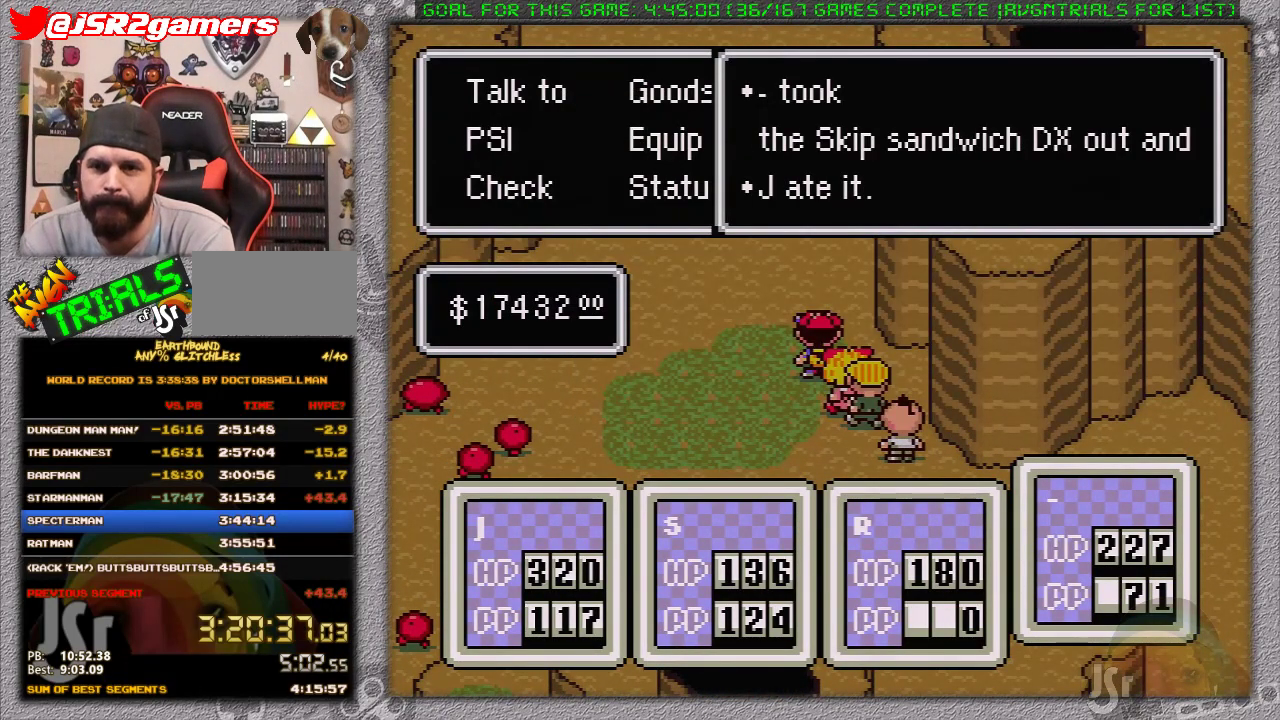
{"buttons": ["A", "DPAD_UP"], "events": [[33, "A", "down"], [117, "A", "up"], [233, "DPAD_UP", "down"], [483, "A", "down"]]}
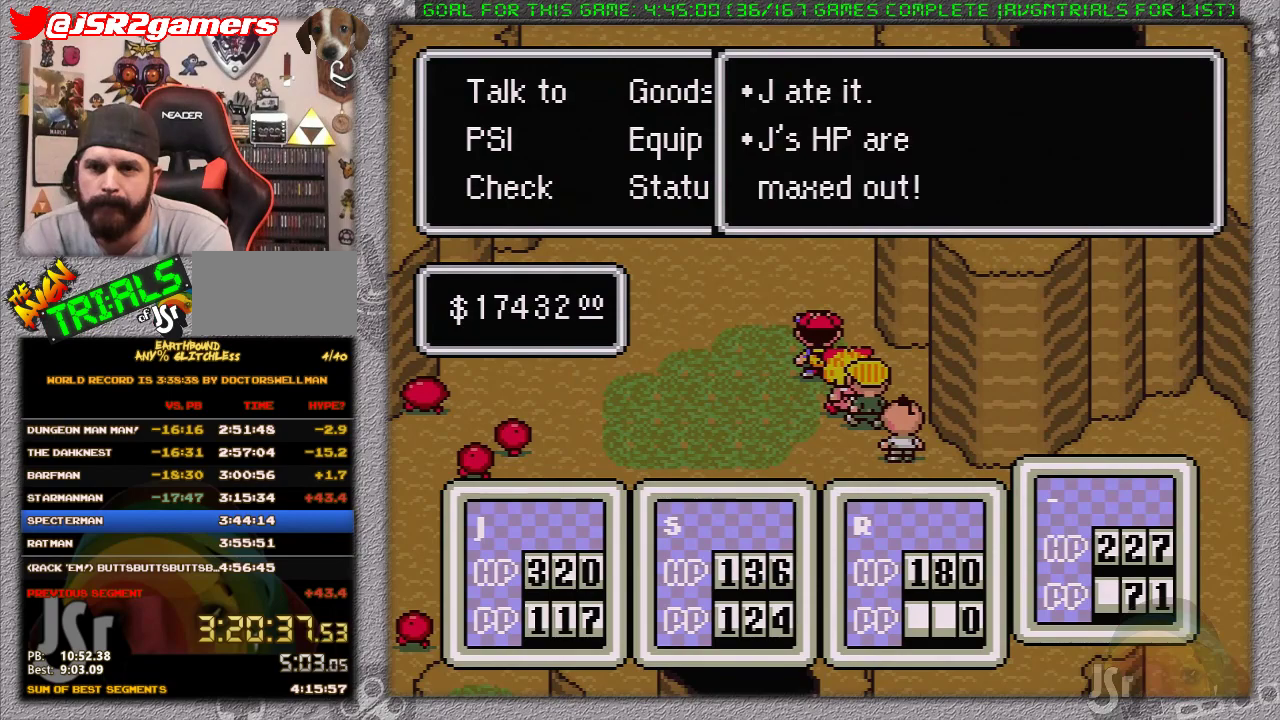
{"buttons": ["DPAD_UP"], "events": [[100, "A", "up"]]}